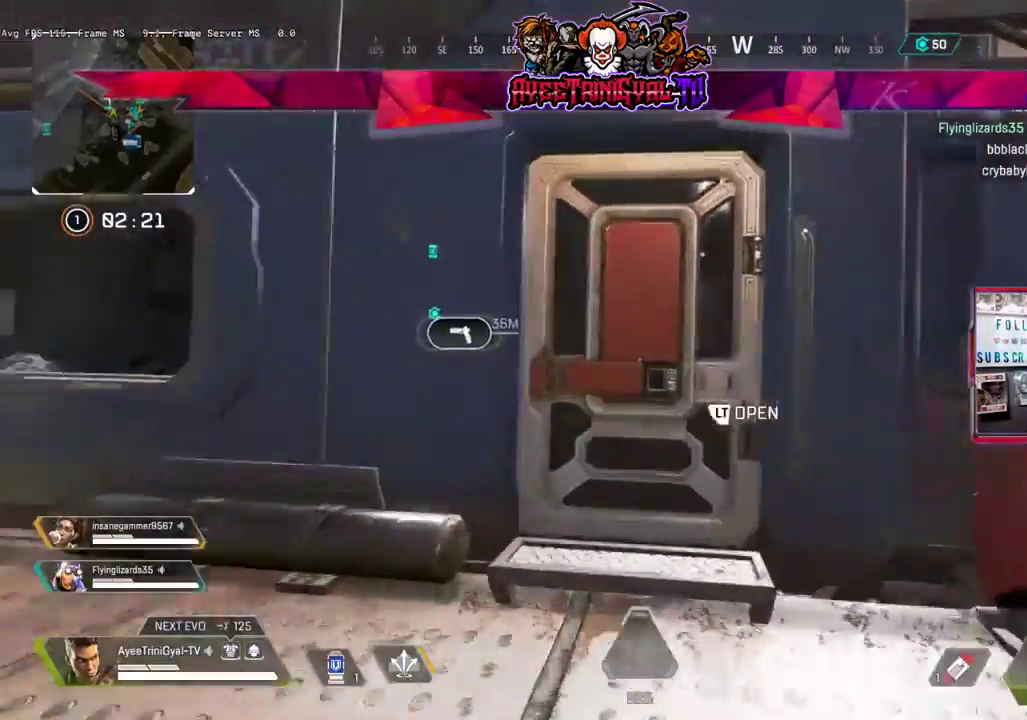
Gameplay with a controller (Xbox layout); each line is a JSON object with the inputs held at the frame after it (dt_ms = milliseconds from this image to that frame). "events" lists button and stick changes between this image and that frame as [ms after this image, input, new state], when the widget could be followed in between.
{"dt_ms": 500, "buttons": [], "left_stick": "up-left", "right_stick": "center", "events": [[67, "L2", "down"], [167, "right_stick", "down-right"], [200, "L2", "up"], [400, "right_stick", "center"]]}
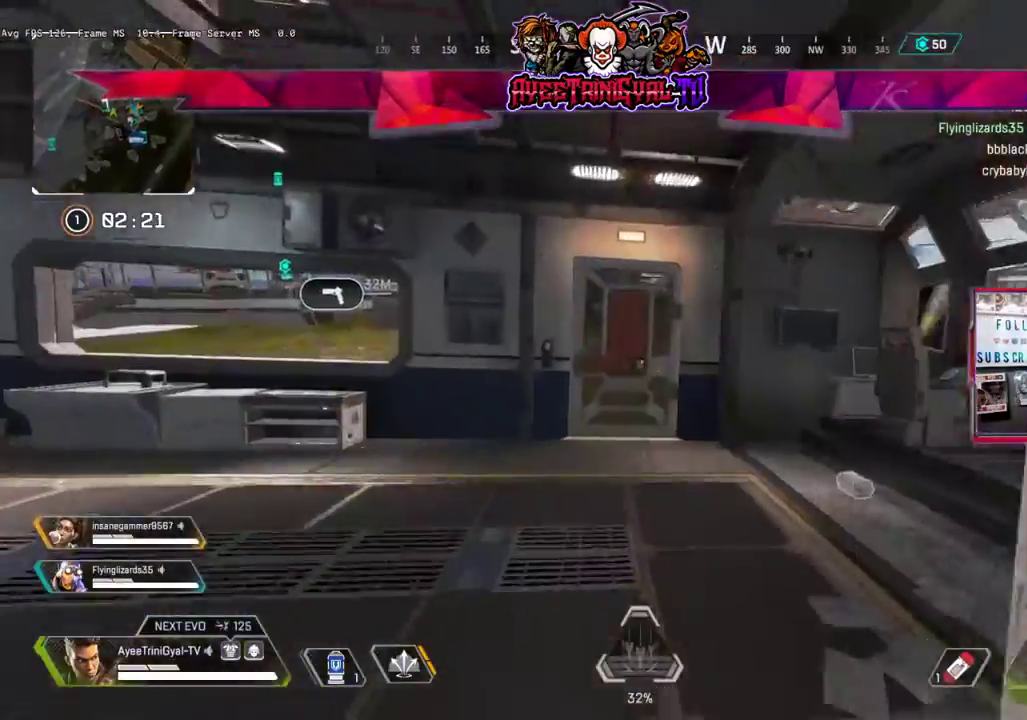
{"dt_ms": 500, "buttons": [], "left_stick": "up", "right_stick": "center", "events": [[33, "right_stick", "right"], [200, "left_stick", "center"], [300, "left_stick", "up"], [300, "right_stick", "center"]]}
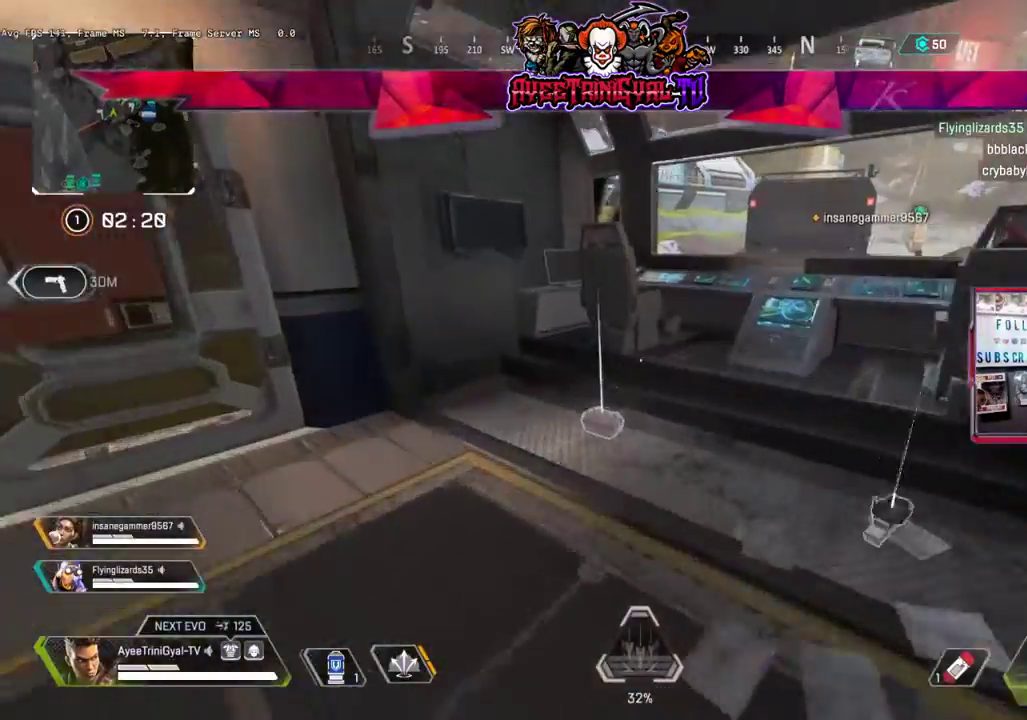
{"dt_ms": 500, "buttons": [], "left_stick": "center", "right_stick": "center", "events": [[100, "L2", "down"], [200, "L2", "up"], [200, "left_stick", "center"], [233, "right_stick", "right"], [500, "right_stick", "center"]]}
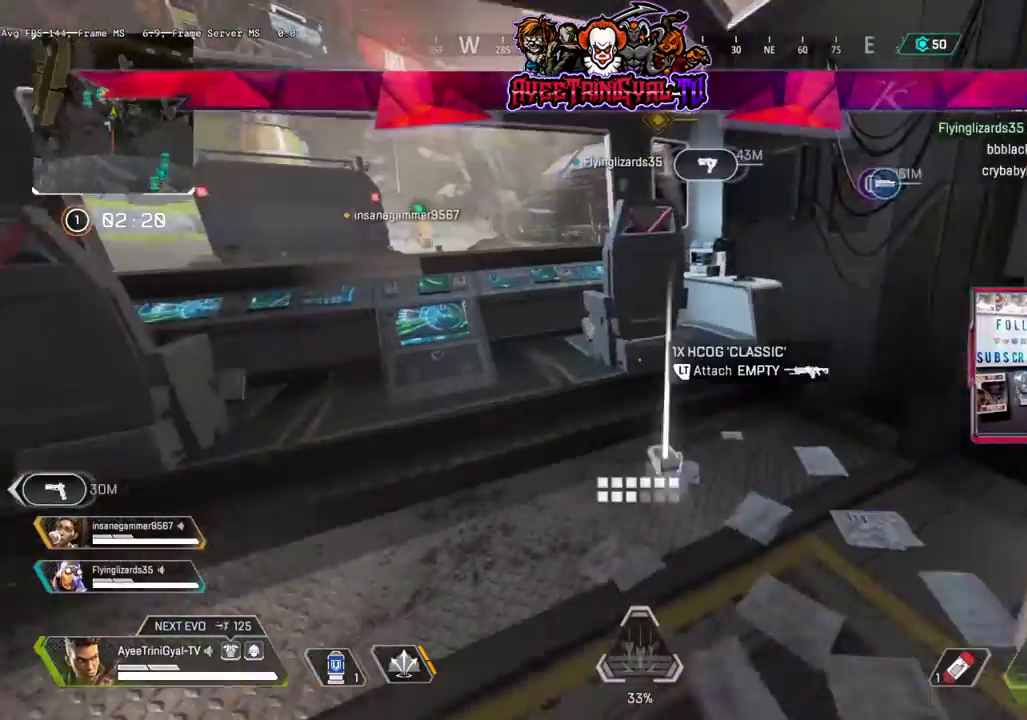
{"dt_ms": 500, "buttons": ["L2"], "left_stick": "center", "right_stick": "right", "events": [[400, "L2", "down"], [400, "right_stick", "right"]]}
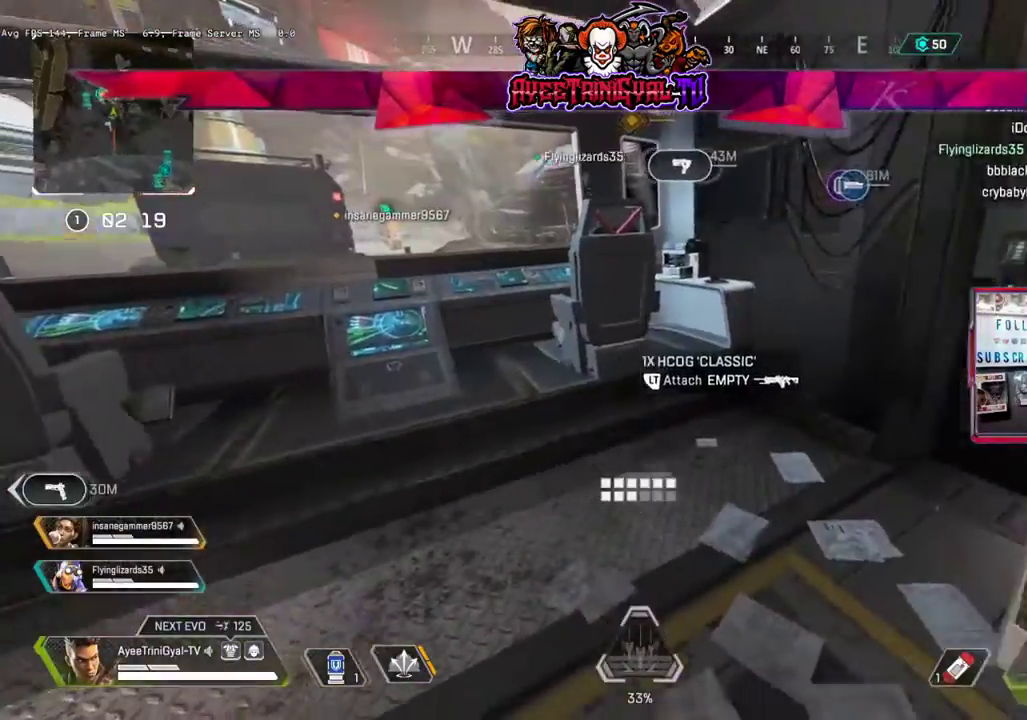
{"dt_ms": 500, "buttons": [], "left_stick": "down-right", "right_stick": "right", "events": [[33, "L2", "up"], [33, "left_stick", "down"], [200, "left_stick", "down-left"], [233, "right_stick", "center"], [367, "left_stick", "down-right"], [433, "right_stick", "right"]]}
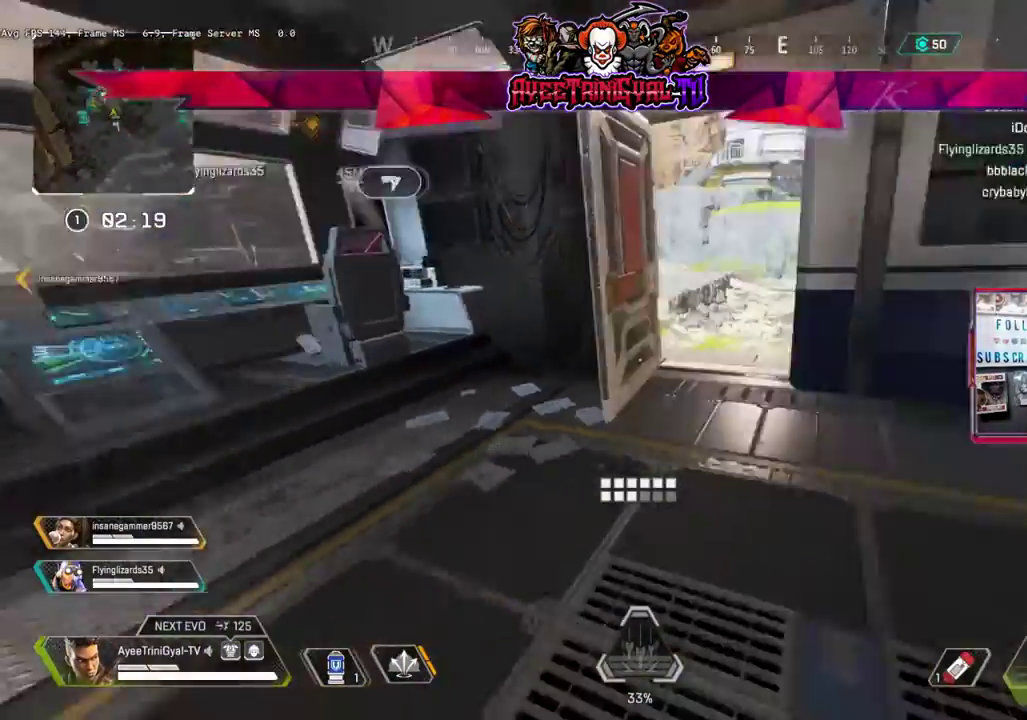
{"dt_ms": 500, "buttons": [], "left_stick": "up", "right_stick": "center", "events": [[67, "left_stick", "right"], [233, "left_stick", "up"], [400, "right_stick", "center"]]}
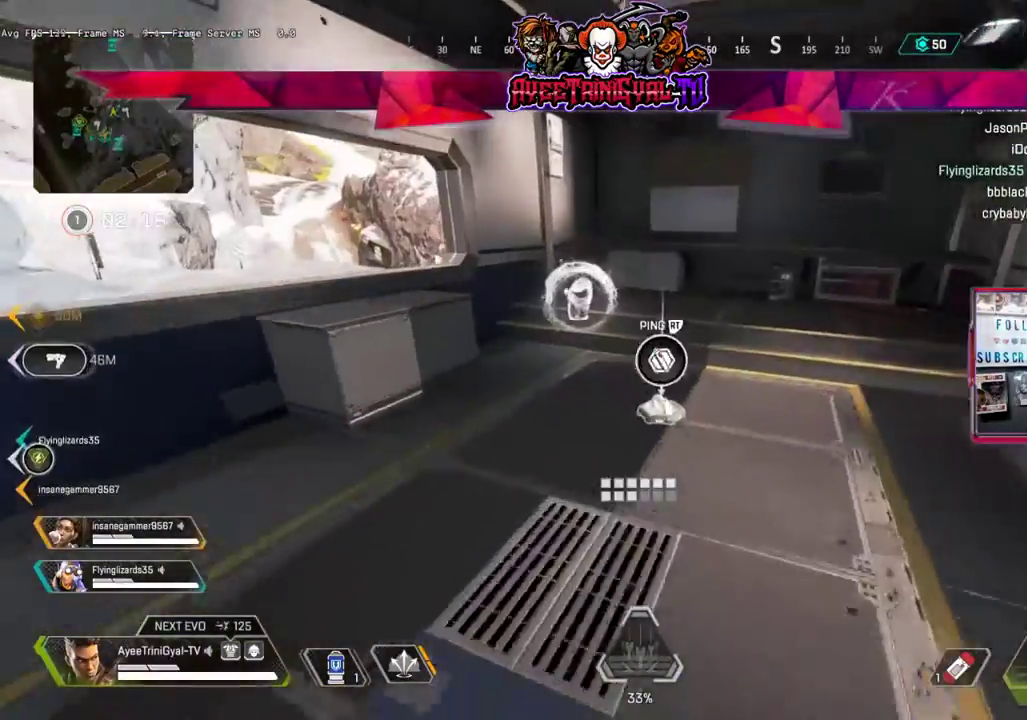
{"dt_ms": 500, "buttons": [], "left_stick": "down", "right_stick": "left", "events": [[267, "L2", "down"], [367, "left_stick", "down"], [400, "L2", "up"], [500, "right_stick", "left"]]}
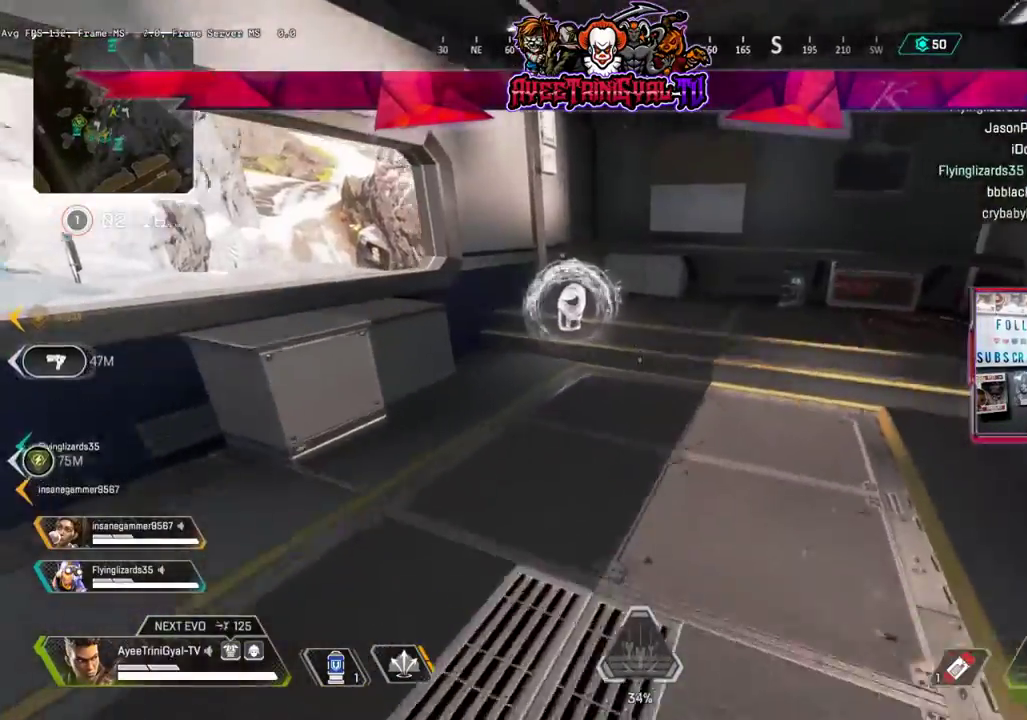
{"dt_ms": 500, "buttons": [], "left_stick": "center", "right_stick": "left", "events": [[33, "left_stick", "down-left"], [267, "left_stick", "left"], [467, "left_stick", "center"]]}
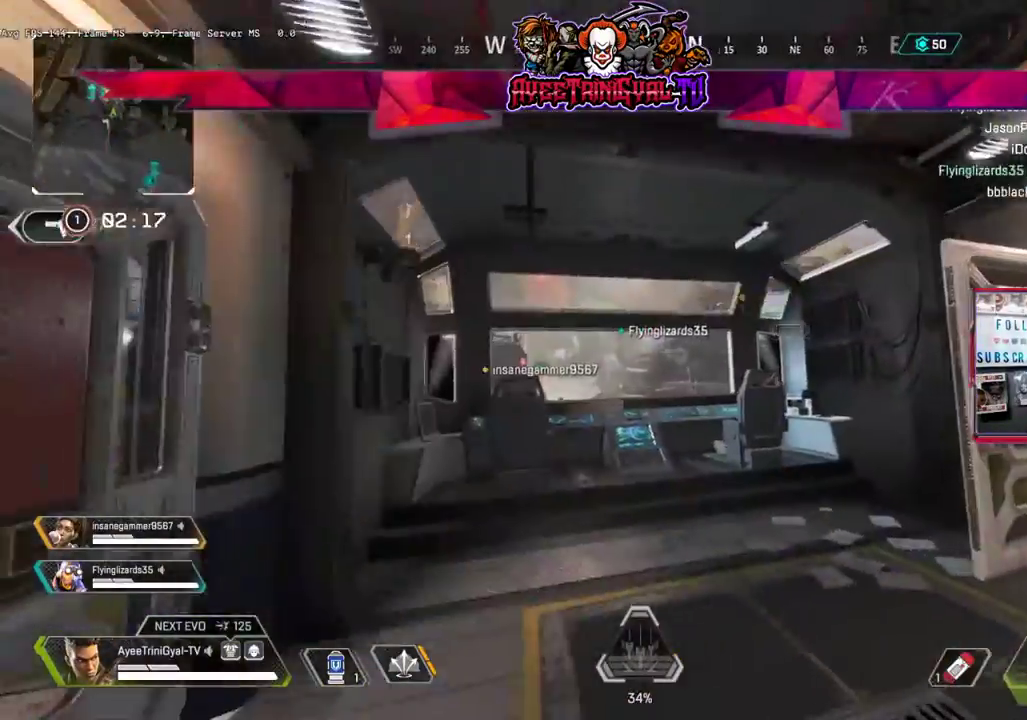
{"dt_ms": 500, "buttons": [], "left_stick": "center", "right_stick": "center", "events": [[33, "right_stick", "right"], [67, "left_stick", "up-right"], [200, "right_stick", "center"], [333, "left_stick", "left"], [400, "left_stick", "center"]]}
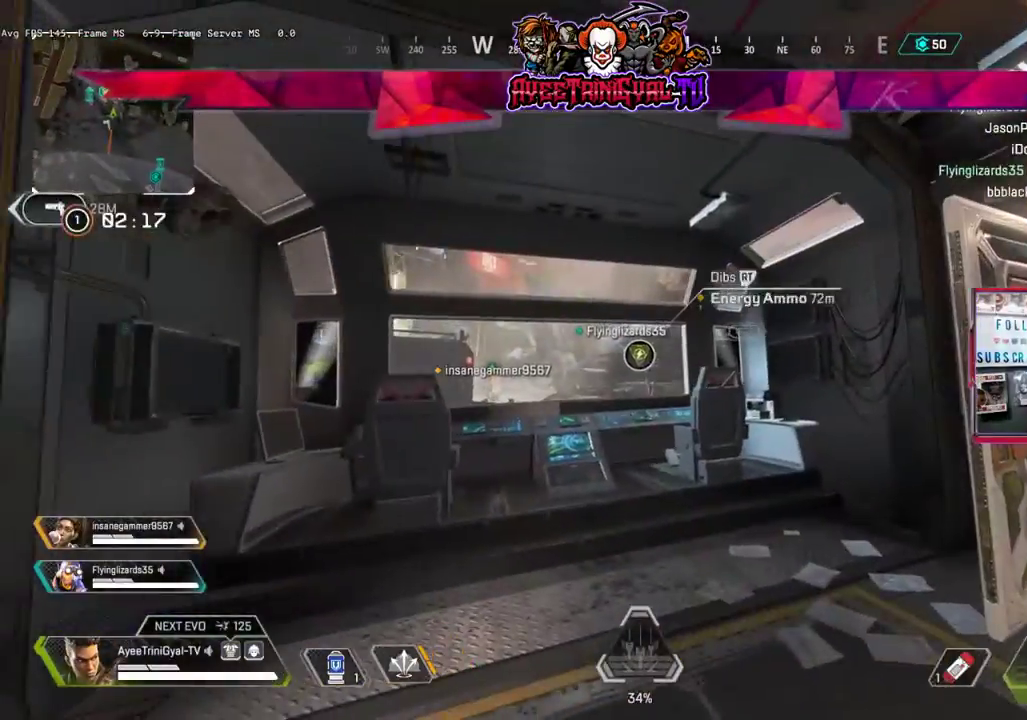
{"dt_ms": 500, "buttons": [], "left_stick": "up-left", "right_stick": "left", "events": [[133, "R2", "down"], [200, "R2", "up"], [233, "right_stick", "left"], [300, "left_stick", "down"], [400, "left_stick", "center"], [467, "left_stick", "up-left"]]}
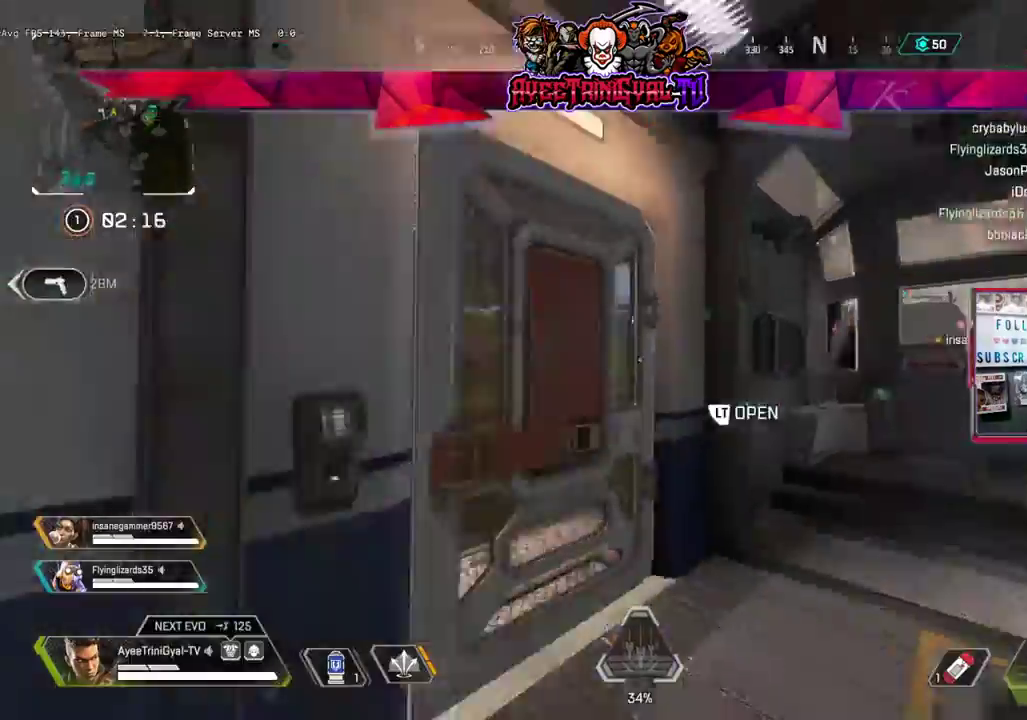
{"dt_ms": 500, "buttons": [], "left_stick": "up-right", "right_stick": "center", "events": [[67, "left_stick", "up"], [100, "L2", "down"], [200, "L2", "up"], [200, "left_stick", "up-right"], [233, "right_stick", "center"]]}
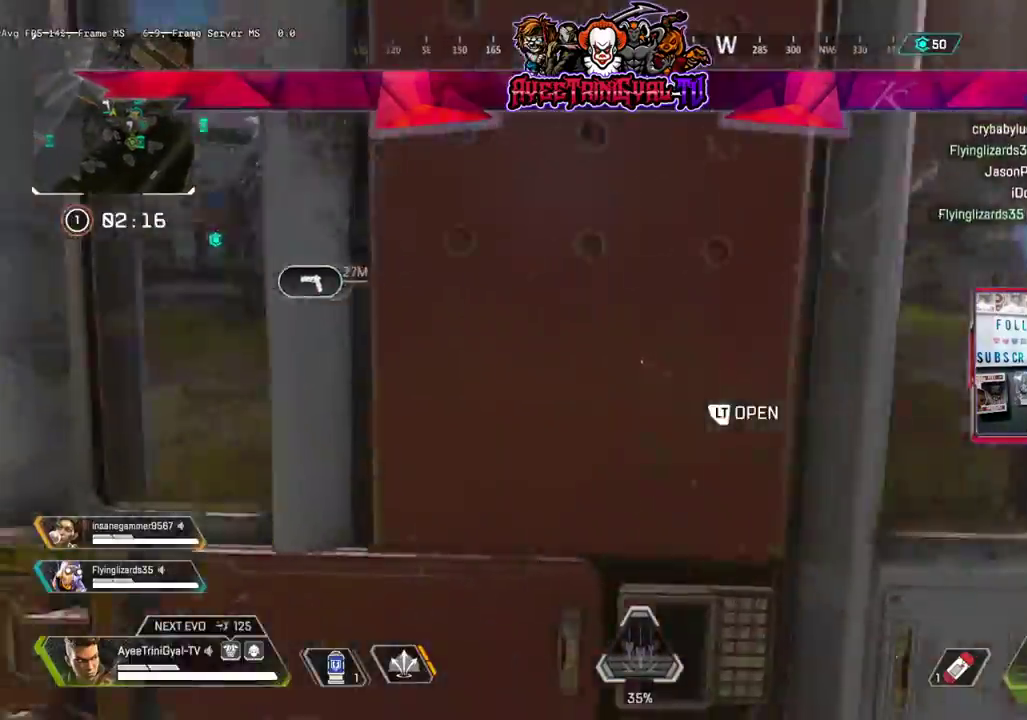
{"dt_ms": 1000, "buttons": [], "left_stick": "up", "right_stick": "center"}
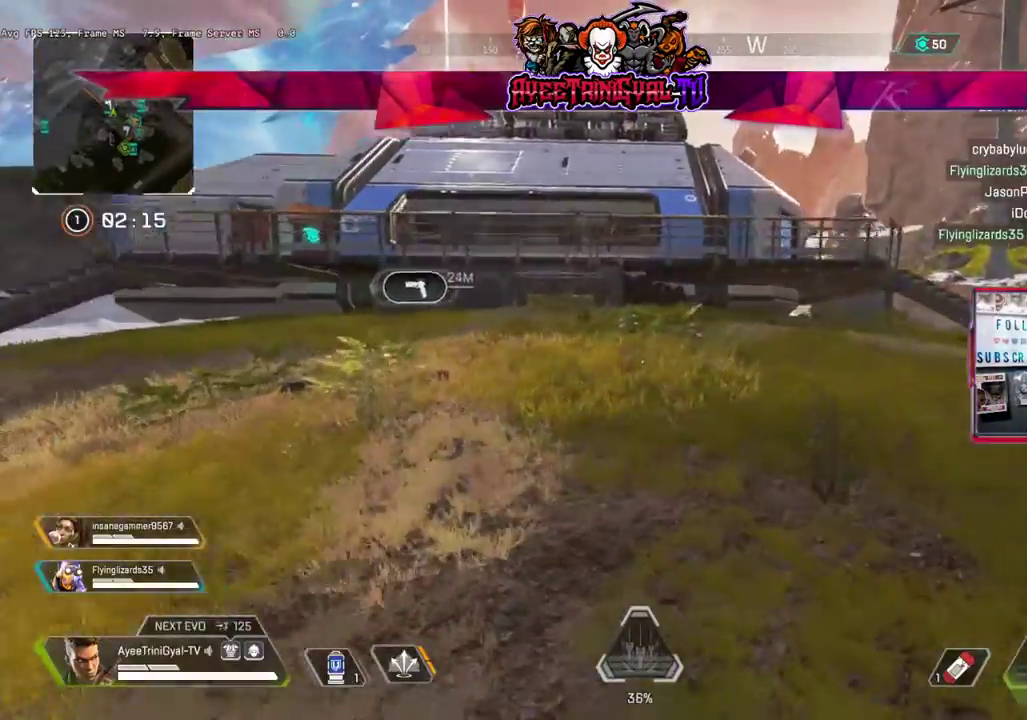
{"dt_ms": 500, "buttons": [], "left_stick": "up", "right_stick": "left", "events": [[400, "right_stick", "left"]]}
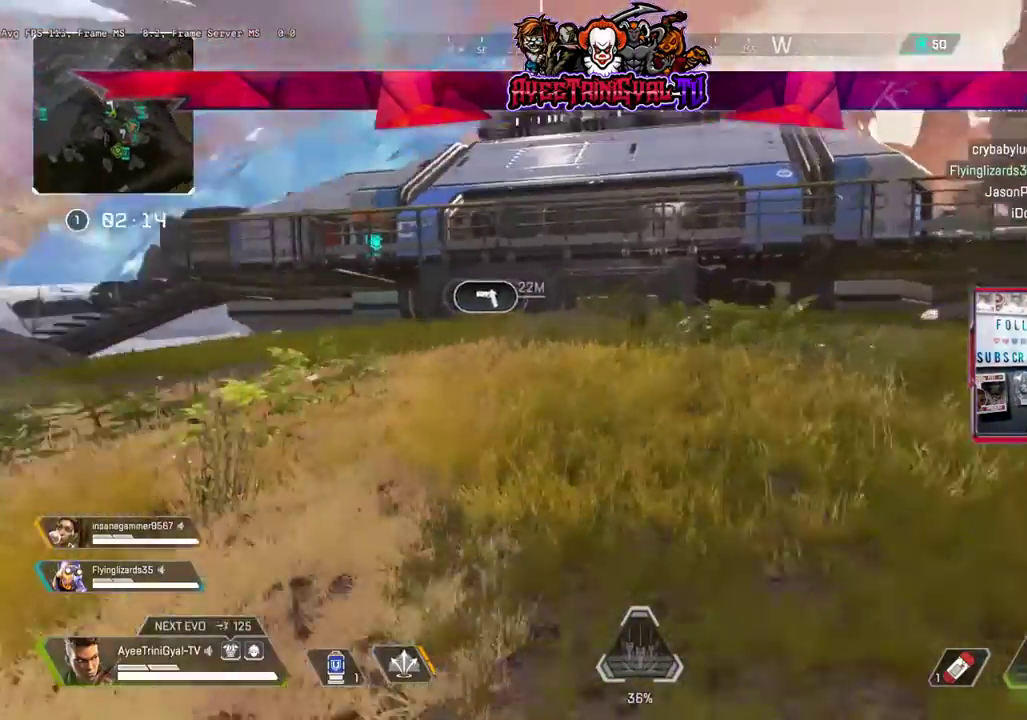
{"dt_ms": 500, "buttons": [], "left_stick": "up", "right_stick": "left"}
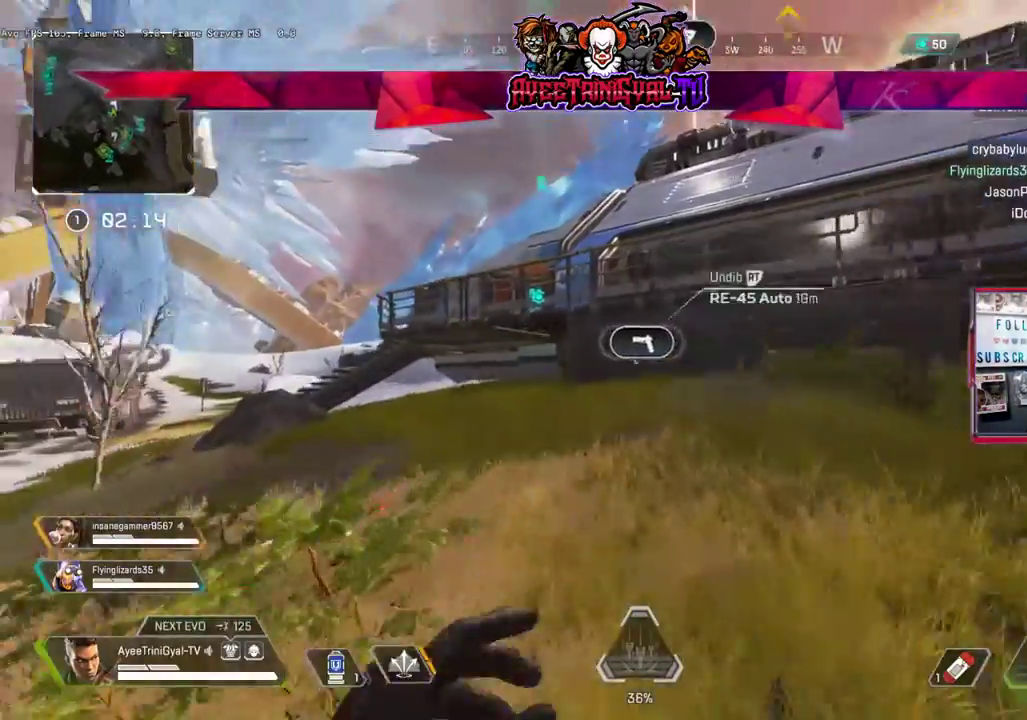
{"dt_ms": 500, "buttons": [], "left_stick": "up", "right_stick": "center", "events": [[67, "L3", "down"], [200, "right_stick", "center"], [233, "L3", "up"]]}
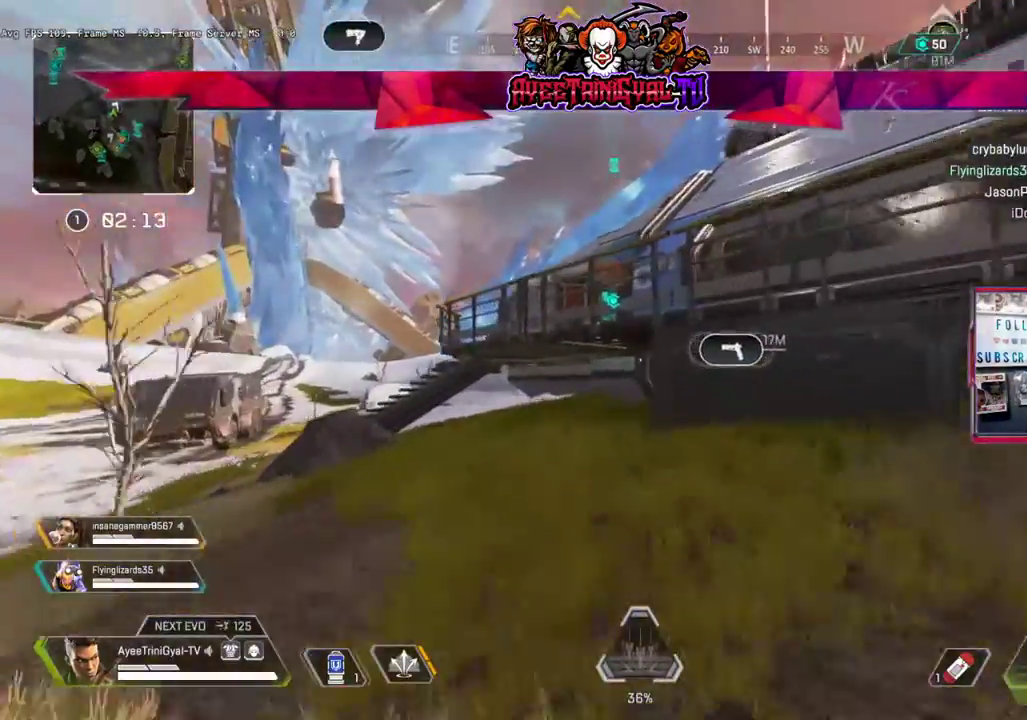
{"dt_ms": 500, "buttons": [], "left_stick": "up", "right_stick": "center", "events": [[67, "right_stick", "right"], [433, "right_stick", "center"]]}
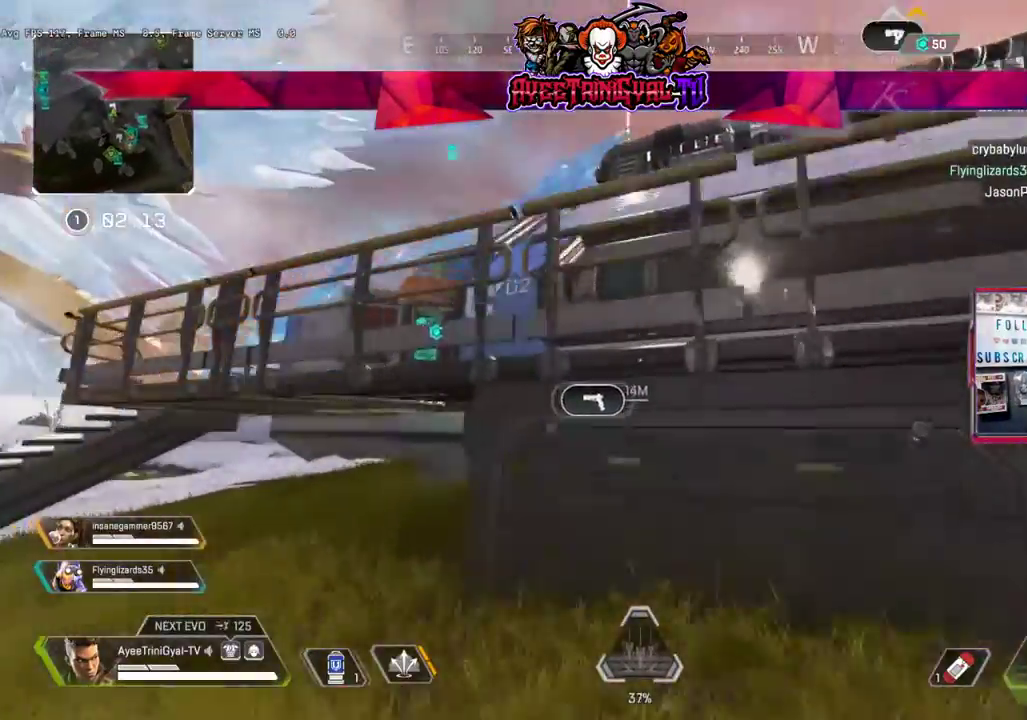
{"dt_ms": 500, "buttons": [], "left_stick": "up", "right_stick": "center", "events": [[200, "A", "down"], [467, "A", "up"]]}
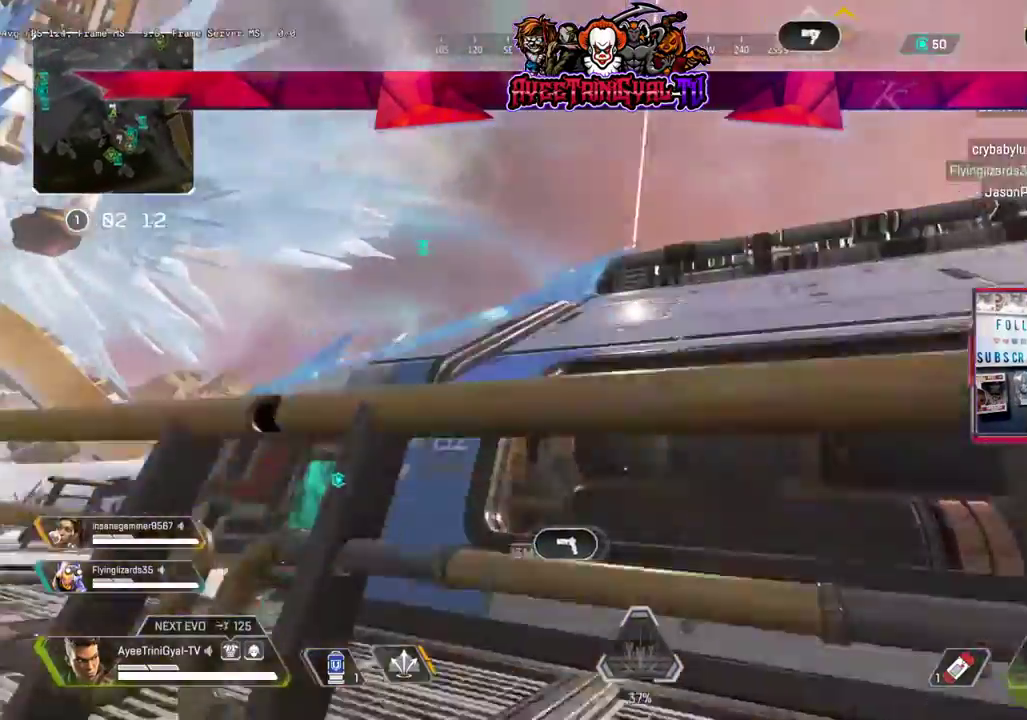
{"dt_ms": 500, "buttons": [], "left_stick": "up-left", "right_stick": "center", "events": [[233, "right_stick", "down-left"], [500, "left_stick", "up-left"], [500, "right_stick", "center"]]}
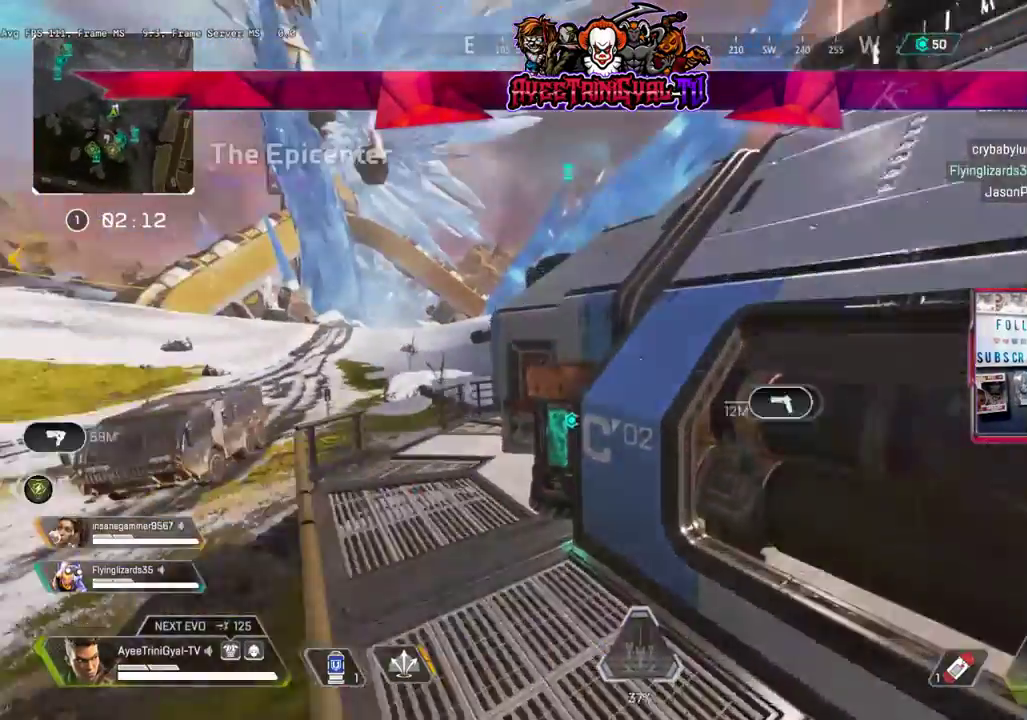
{"dt_ms": 500, "buttons": [], "left_stick": "up-left", "right_stick": "down-right", "events": [[433, "right_stick", "down-right"]]}
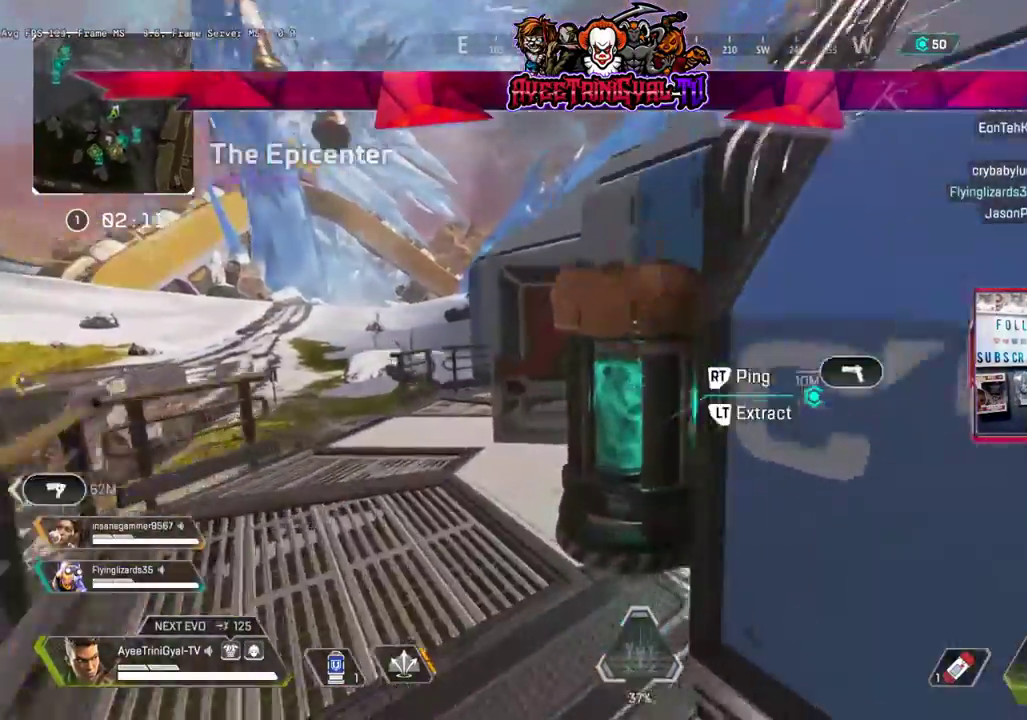
{"dt_ms": 500, "buttons": [], "left_stick": "up-left", "right_stick": "up", "events": [[33, "L2", "down"], [200, "L2", "up"], [233, "right_stick", "center"], [333, "right_stick", "left"], [500, "right_stick", "up"]]}
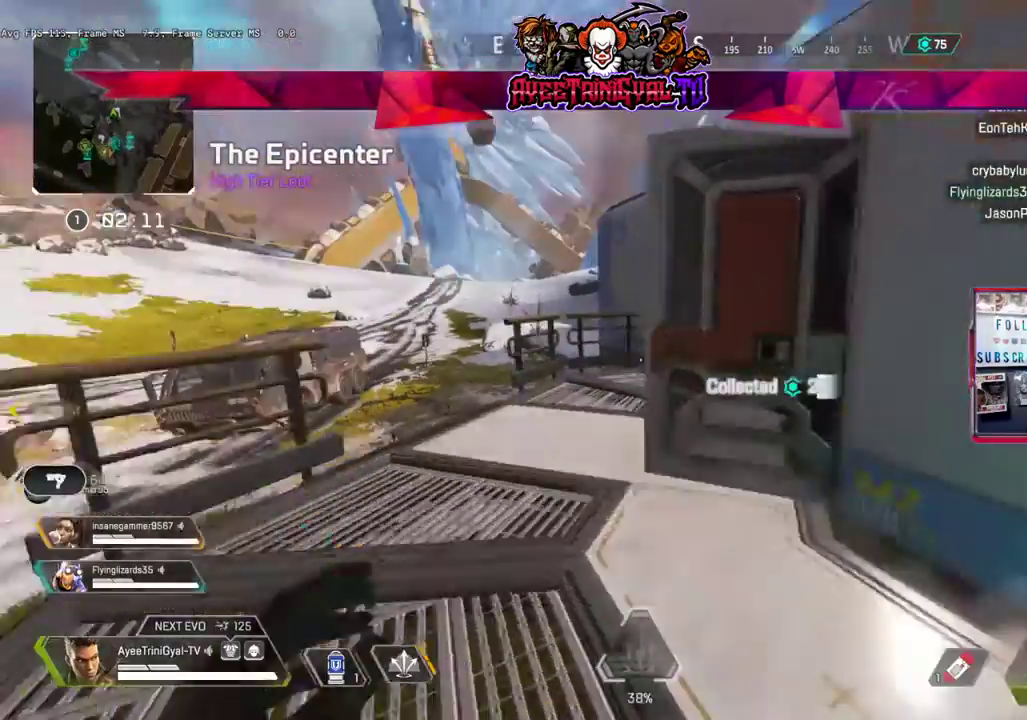
{"dt_ms": 500, "buttons": [], "left_stick": "up", "right_stick": "right", "events": [[67, "right_stick", "center"], [300, "right_stick", "right"], [500, "left_stick", "up"]]}
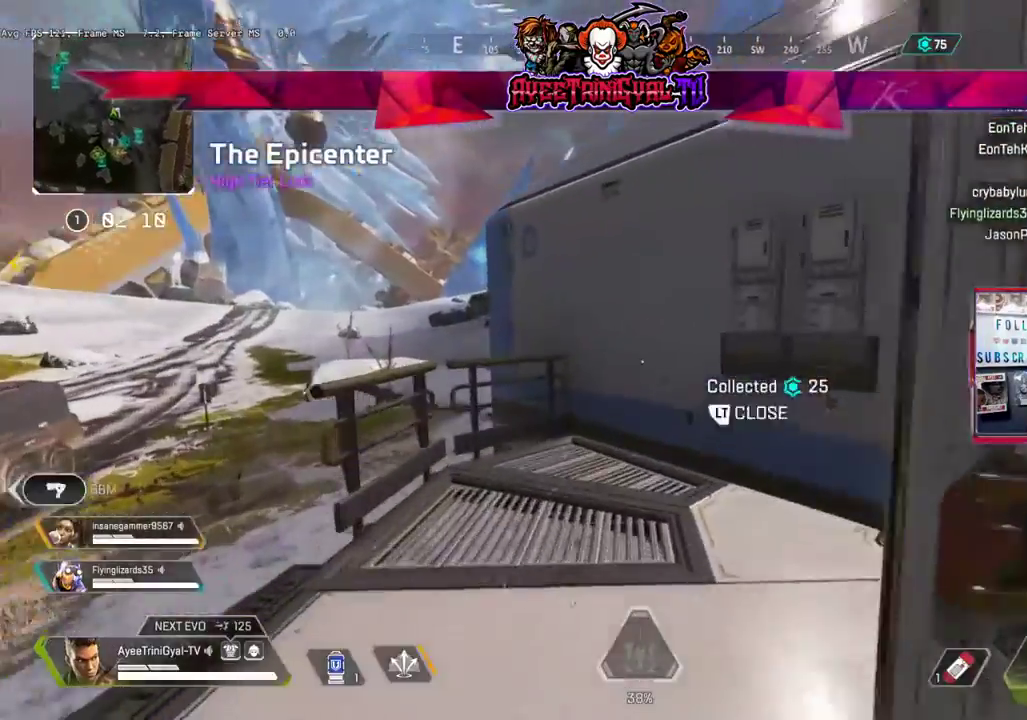
{"dt_ms": 500, "buttons": ["Y"], "left_stick": "up", "right_stick": "center", "events": [[333, "right_stick", "center"], [500, "Y", "down"]]}
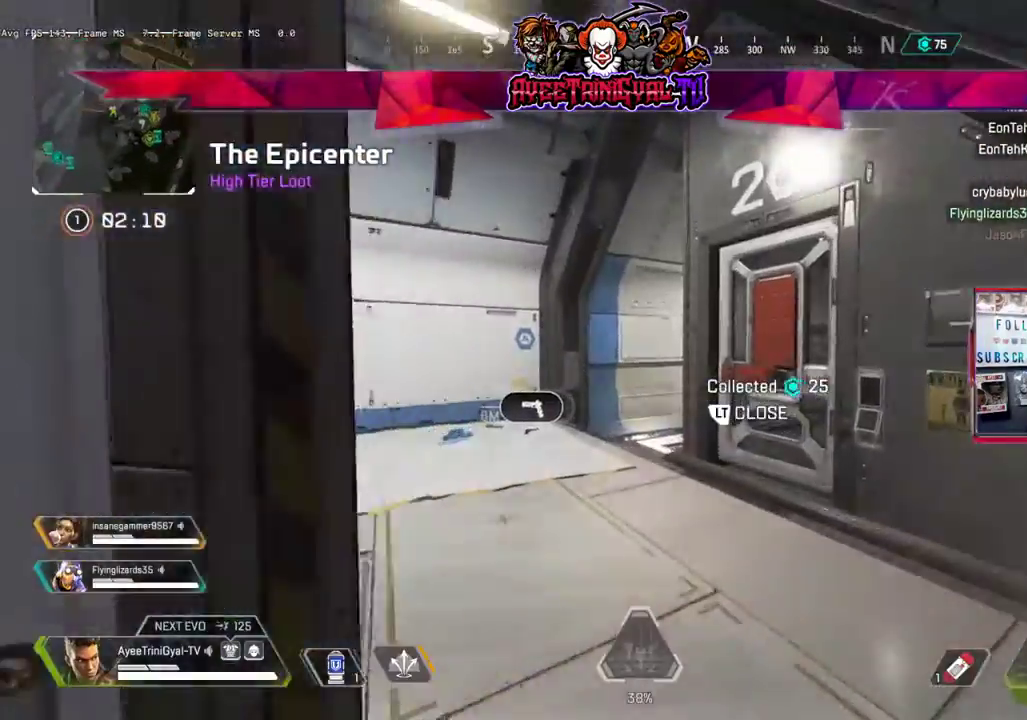
{"dt_ms": 500, "buttons": [], "left_stick": "up-right", "right_stick": "center", "events": [[67, "Y", "up"], [200, "right_stick", "down-left"], [367, "right_stick", "center"], [400, "left_stick", "up-right"]]}
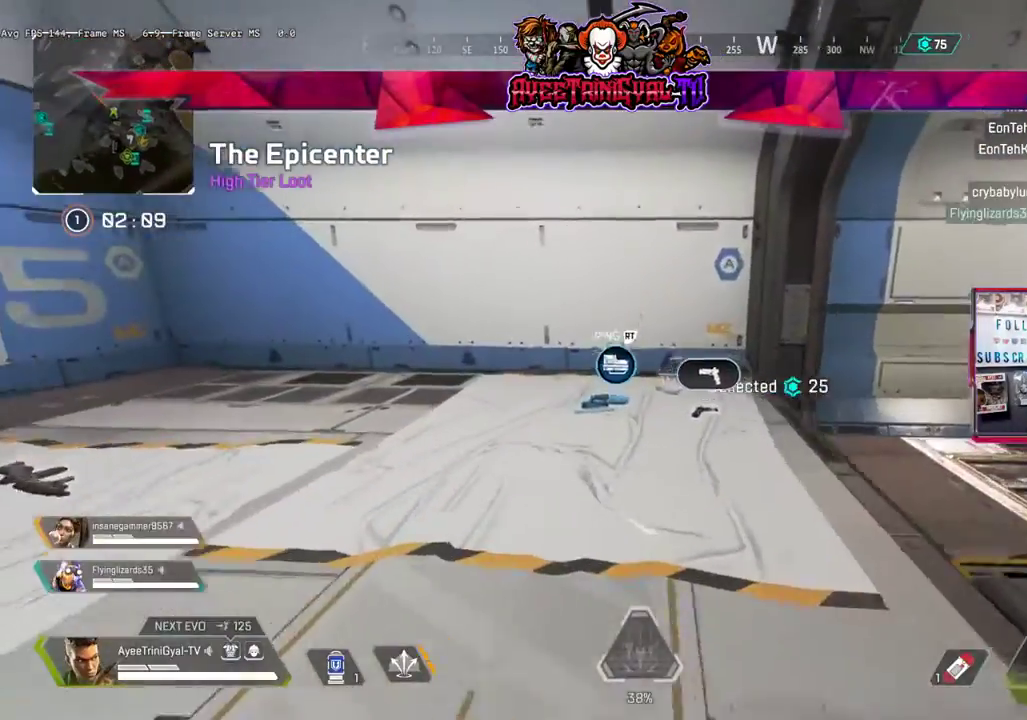
{"dt_ms": 500, "buttons": [], "left_stick": "up", "right_stick": "down", "events": [[33, "left_stick", "center"], [100, "Y", "down"], [200, "Y", "up"], [233, "left_stick", "up-right"], [367, "right_stick", "down"], [467, "left_stick", "up"]]}
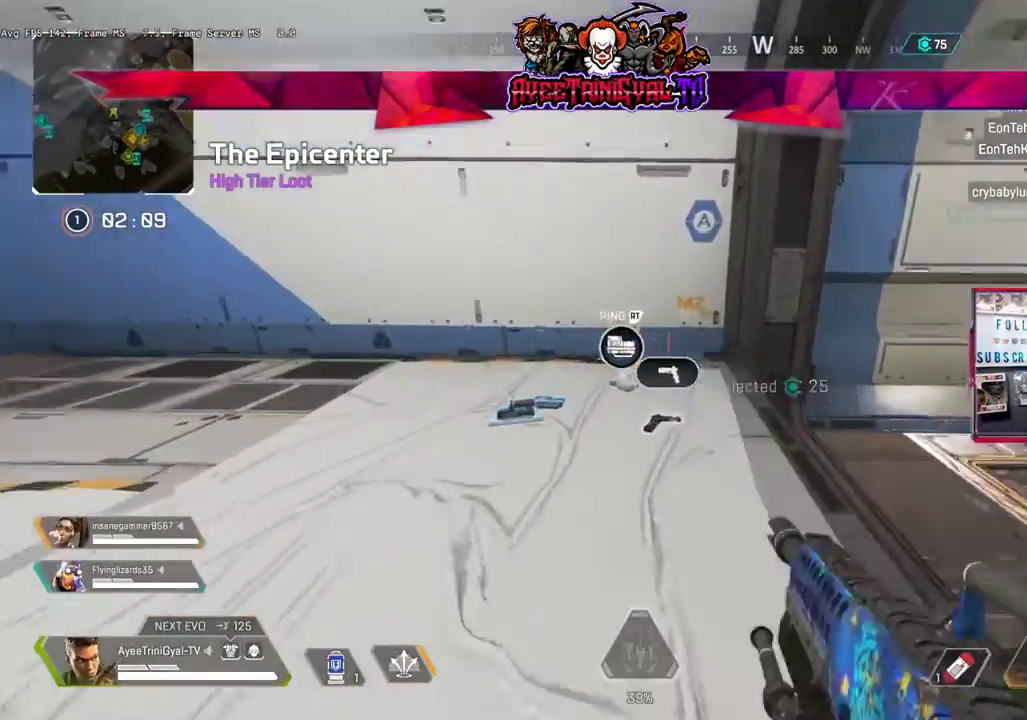
{"dt_ms": 500, "buttons": ["L2"], "left_stick": "up", "right_stick": "center", "events": [[33, "L2", "down"], [167, "left_stick", "center"], [333, "right_stick", "center"], [367, "left_stick", "up"]]}
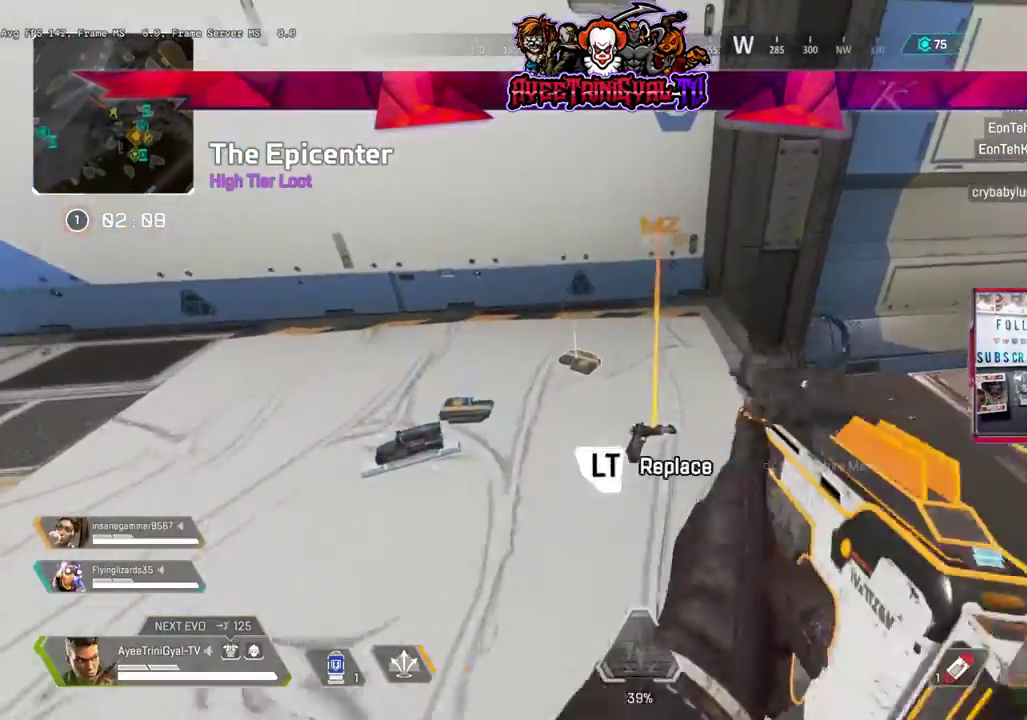
{"dt_ms": 500, "buttons": [], "left_stick": "left", "right_stick": "left", "events": [[33, "left_stick", "right"], [167, "right_stick", "left"], [200, "L2", "up"], [233, "left_stick", "down-left"], [400, "left_stick", "left"]]}
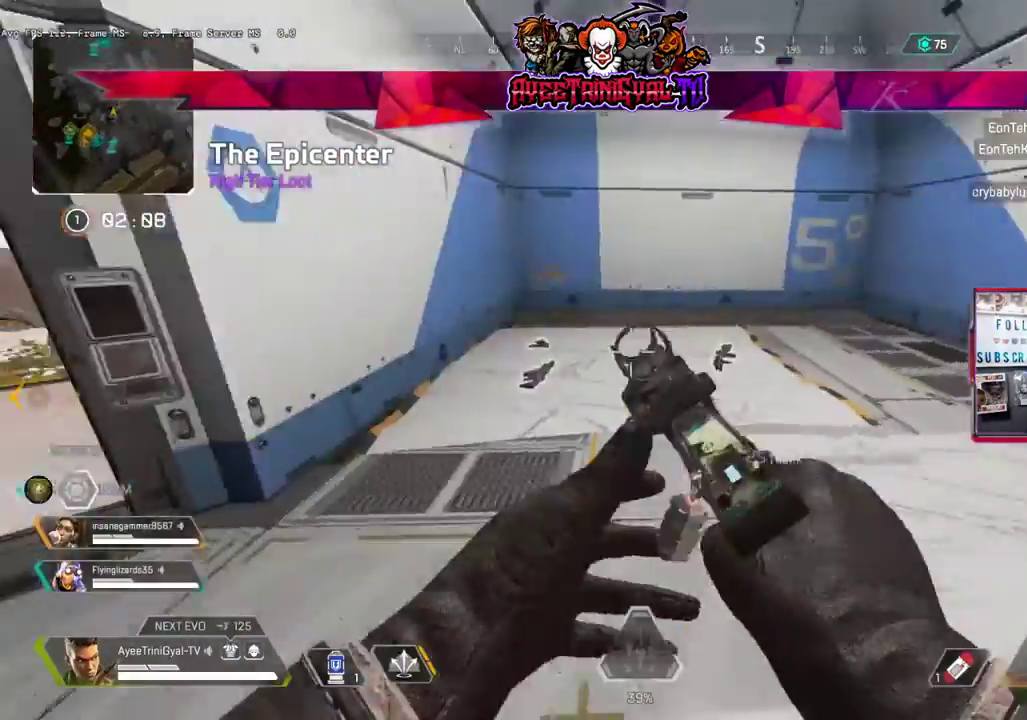
{"dt_ms": 500, "buttons": [], "left_stick": "center", "right_stick": "center", "events": [[100, "right_stick", "center"], [133, "left_stick", "up-left"], [400, "left_stick", "center"]]}
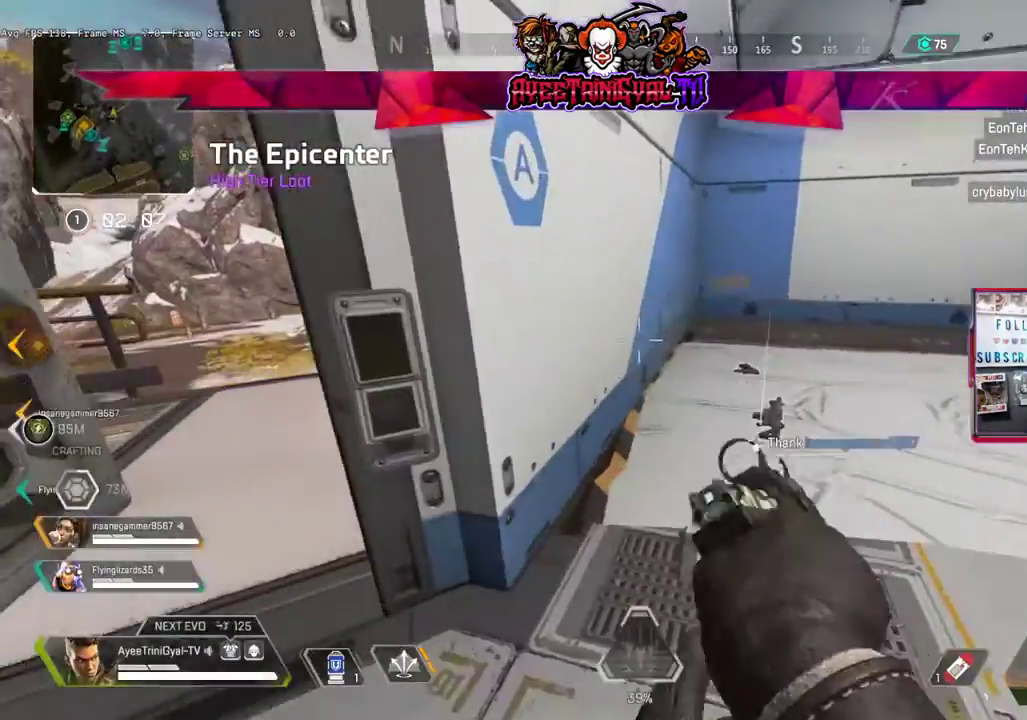
{"dt_ms": 500, "buttons": [], "left_stick": "center", "right_stick": "center", "events": [[100, "left_stick", "left"], [200, "left_stick", "center"], [267, "START", "down"], [400, "START", "up"]]}
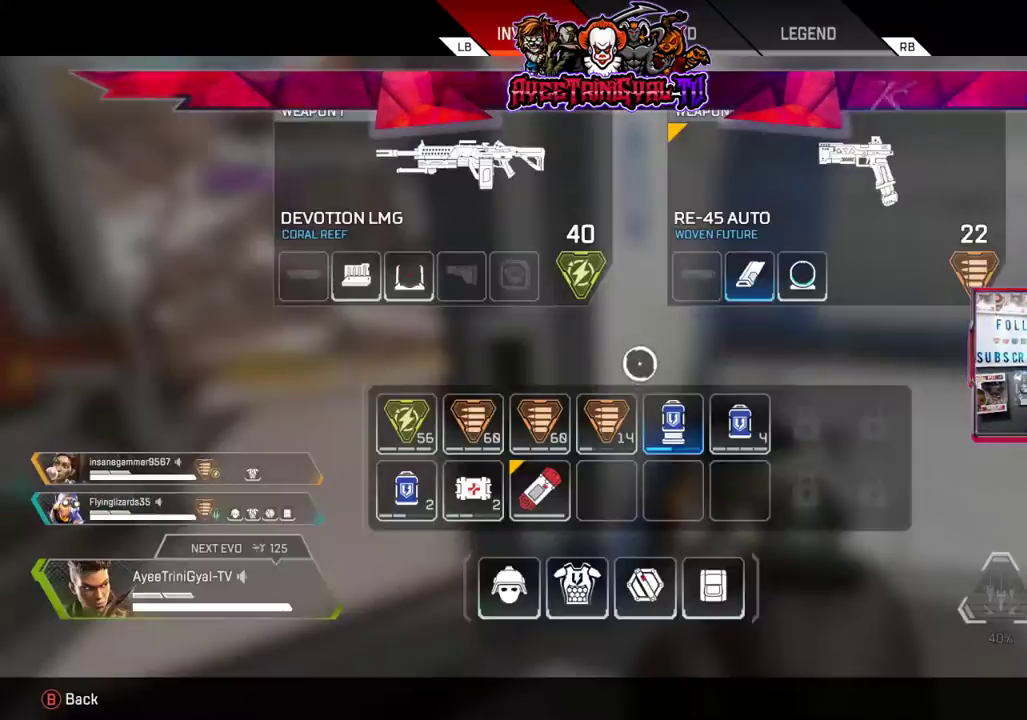
{"dt_ms": 500, "buttons": [], "left_stick": "center", "right_stick": "center", "events": [[133, "left_stick", "up-right"], [400, "left_stick", "center"]]}